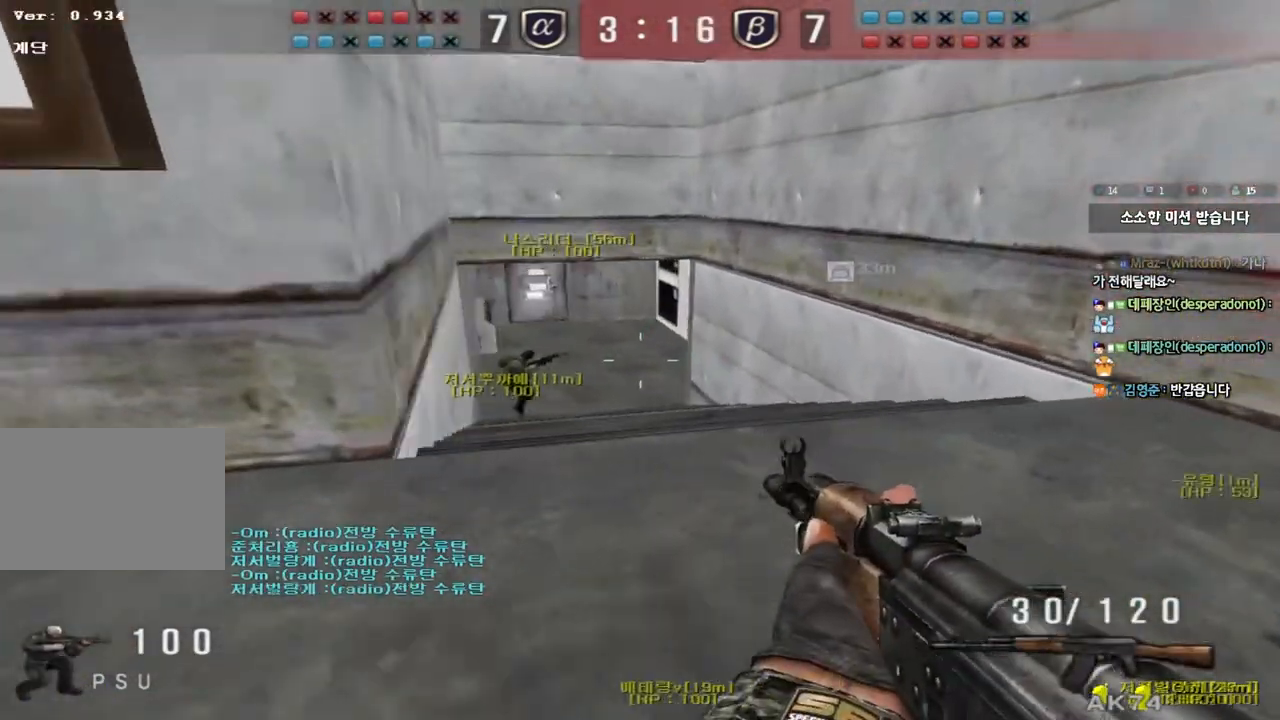
Gameplay with keyboard; each line is a JSON object with the keys held at the frame after it. "events" lists presses ("down") and releases ("up") of "a", "ctrl", "d", "e", "f", "q", "r", "s", "shift", "space", "tab" and "w" between this image and that frame as [ms after this image, input, new state], when the widget could be followed in between. No other keys are recorded. Mouse input is not recorded.
{"keys": ["a", "w"], "events": [[150, "ctrl", "down"], [150, "d", "up"], [167, "w", "up"], [267, "ctrl", "up"], [283, "a", "down"], [283, "w", "down"]]}
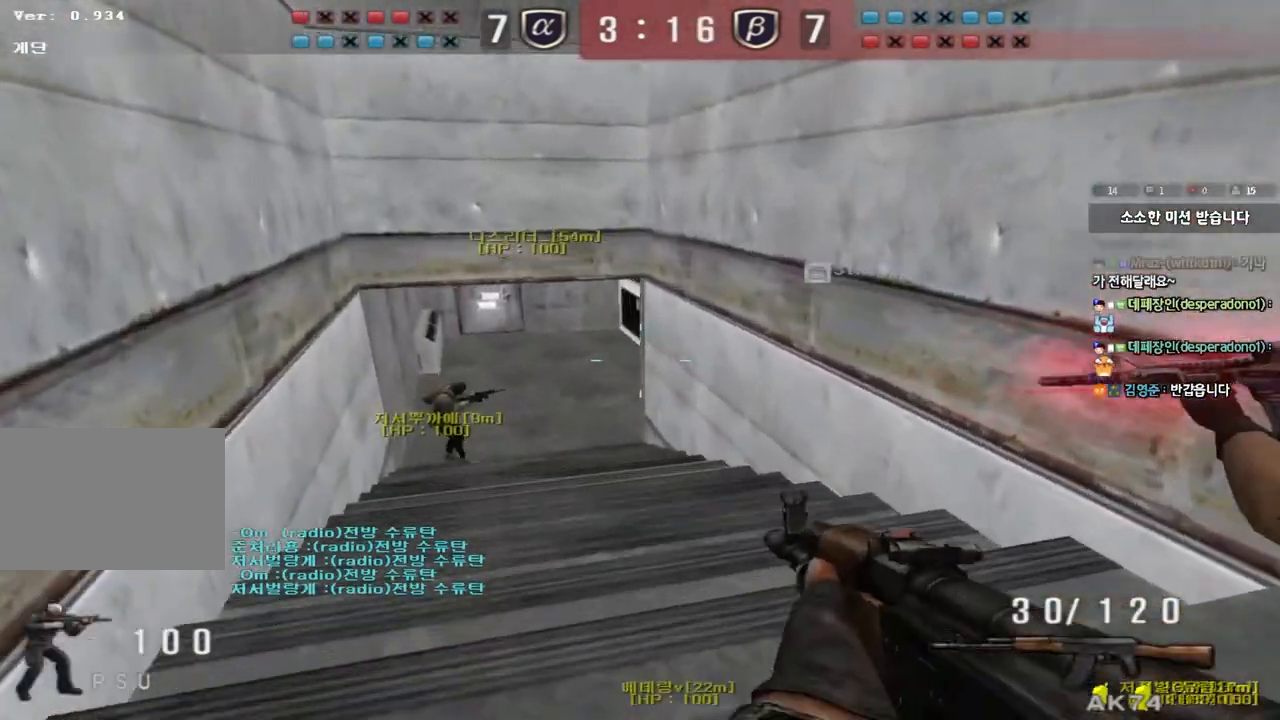
{"keys": ["shift"], "events": [[33, "w", "up"], [50, "ctrl", "down"], [67, "a", "up"], [150, "ctrl", "up"], [167, "w", "down"], [233, "a", "down"], [267, "shift", "down"], [300, "w", "up"], [333, "a", "up"], [400, "shift", "up"], [467, "shift", "down"]]}
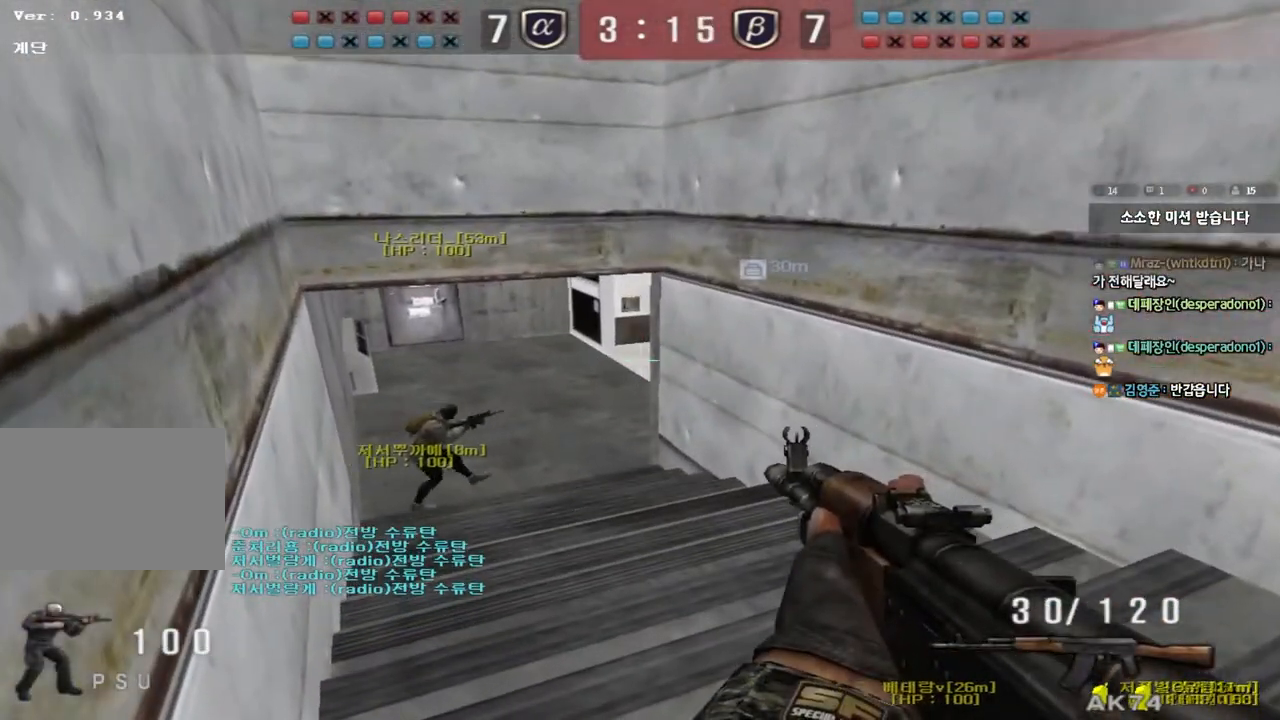
{"keys": ["s"], "events": [[250, "d", "down"], [250, "s", "down"], [433, "d", "up"], [450, "shift", "up"]]}
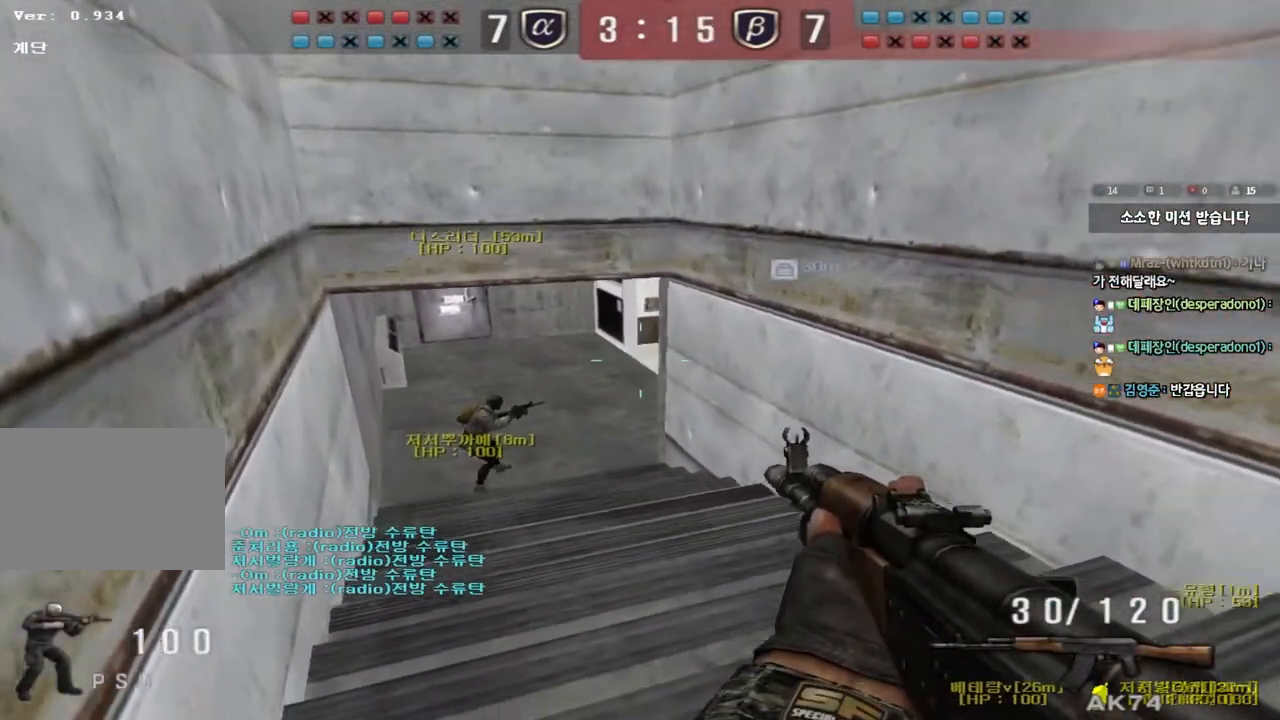
{"keys": ["a", "ctrl"], "events": [[67, "a", "down"], [133, "ctrl", "down"], [233, "a", "up"], [233, "s", "up"], [500, "a", "down"]]}
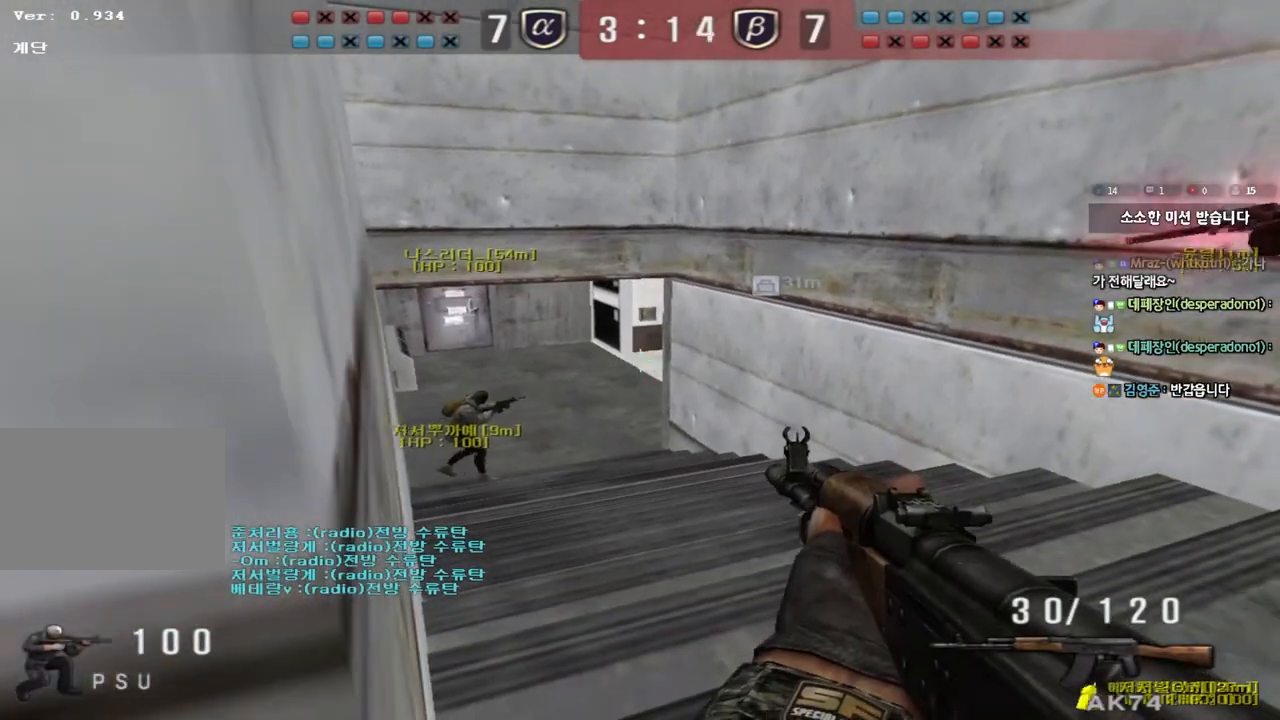
{"keys": ["ctrl"], "events": [[100, "a", "up"]]}
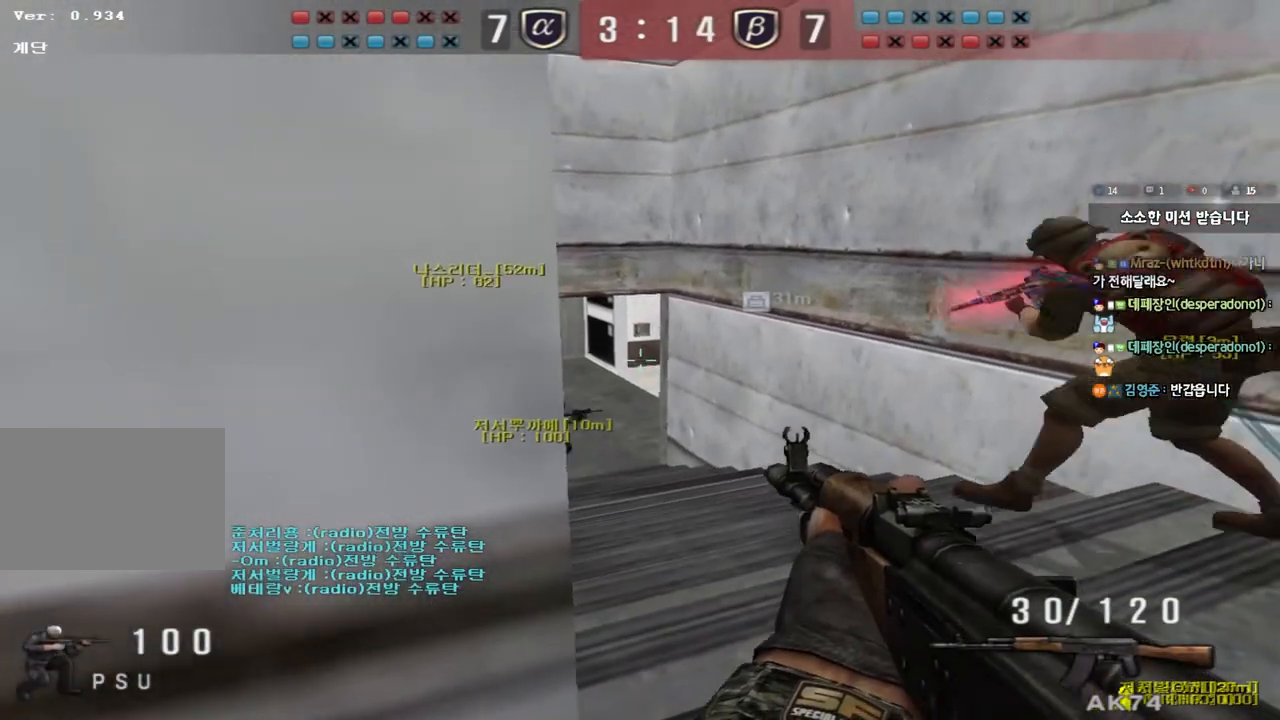
{"keys": ["ctrl"], "events": []}
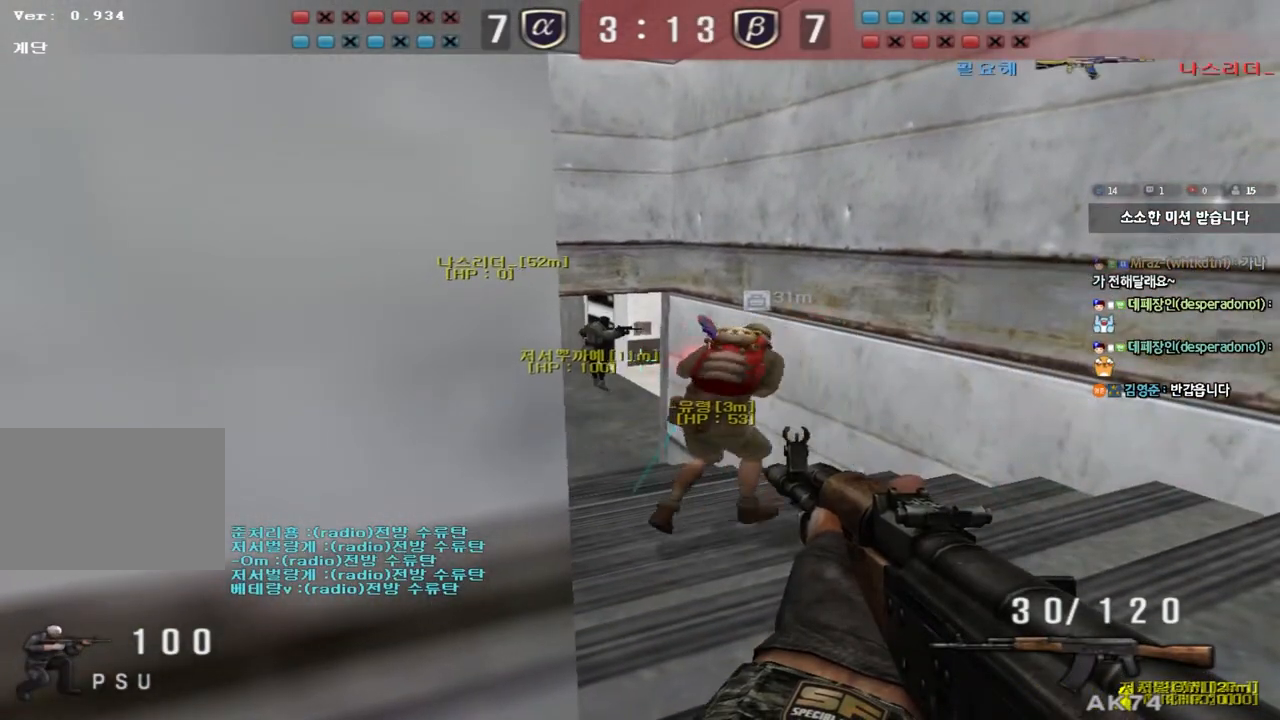
{"keys": ["ctrl"], "events": []}
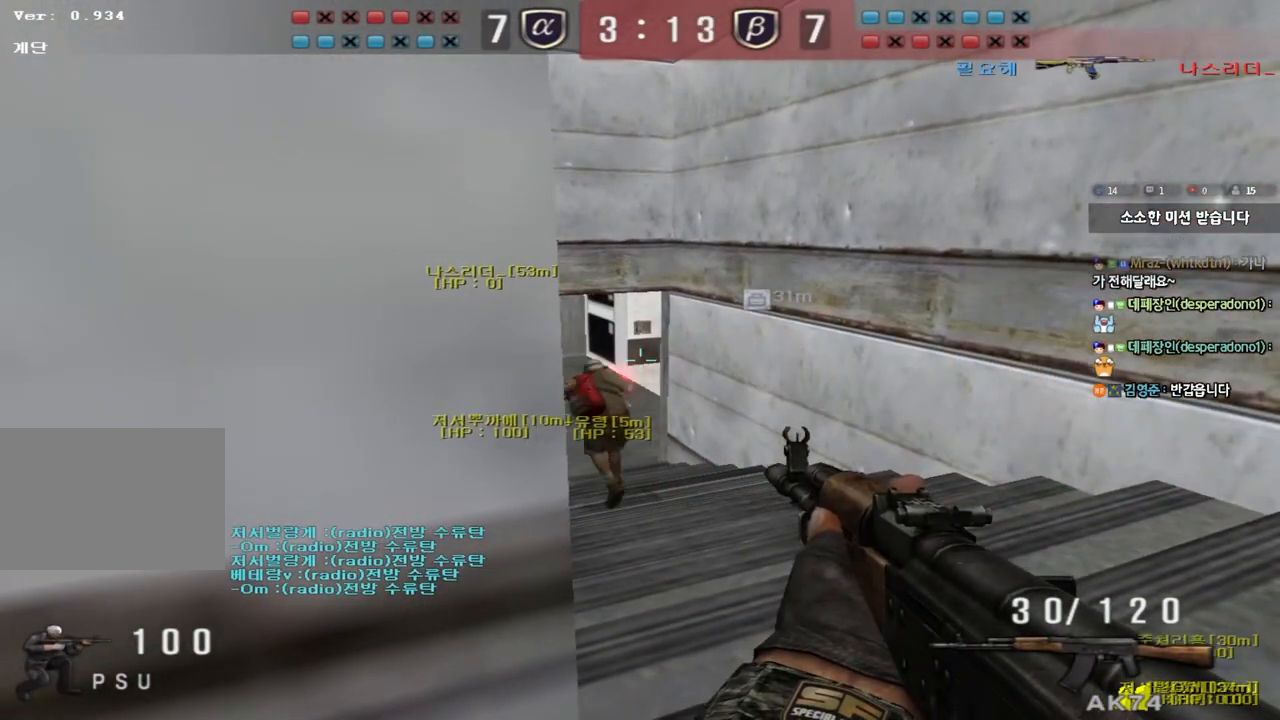
{"keys": ["a", "w"], "events": [[50, "ctrl", "up"], [50, "w", "down"], [67, "d", "down"], [167, "ctrl", "down"], [250, "ctrl", "up"], [300, "d", "up"], [350, "a", "down"], [367, "ctrl", "down"], [483, "ctrl", "up"]]}
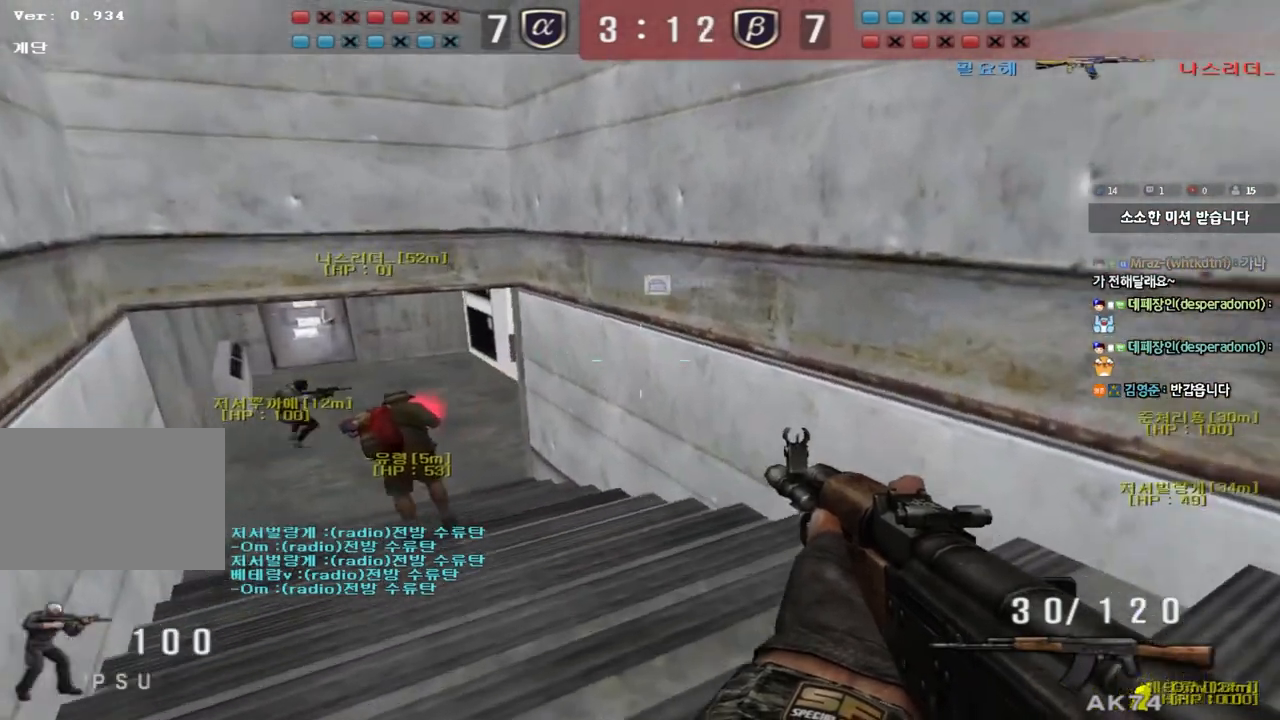
{"keys": [], "events": [[467, "w", "up"], [483, "a", "up"]]}
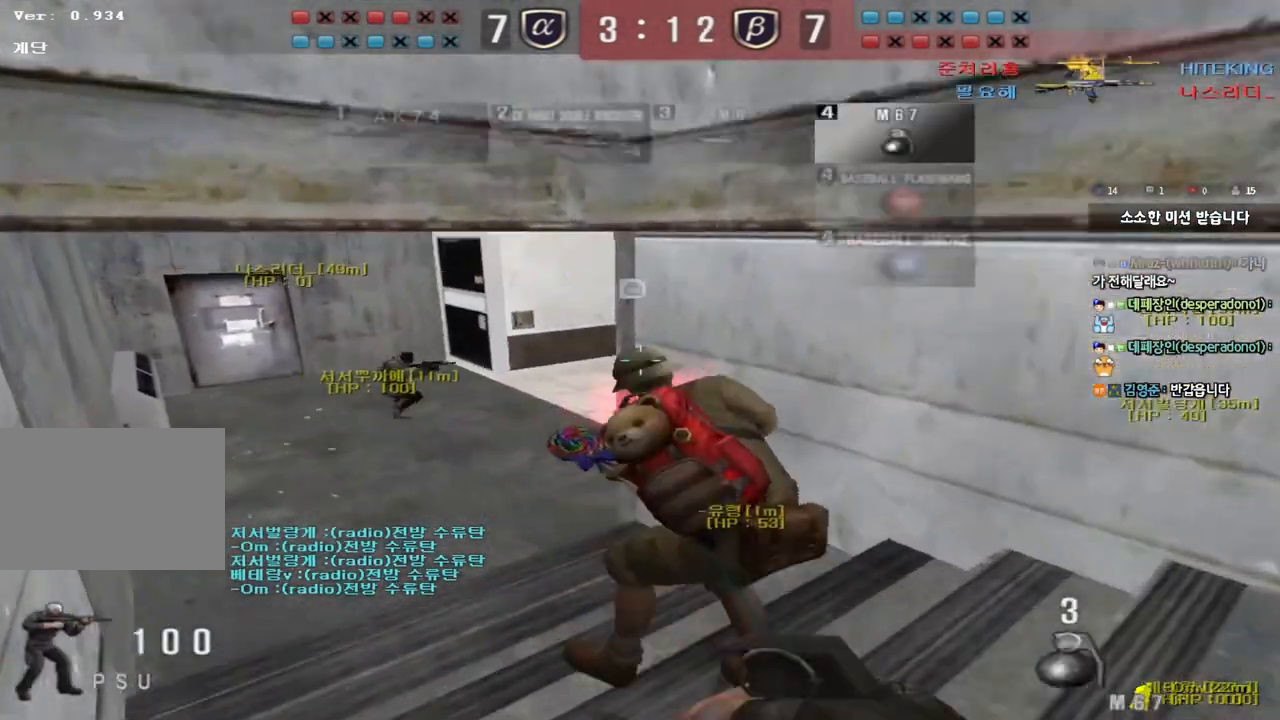
{"keys": [], "events": [[100, "d", "down"], [150, "s", "down"], [350, "d", "up"], [383, "s", "up"]]}
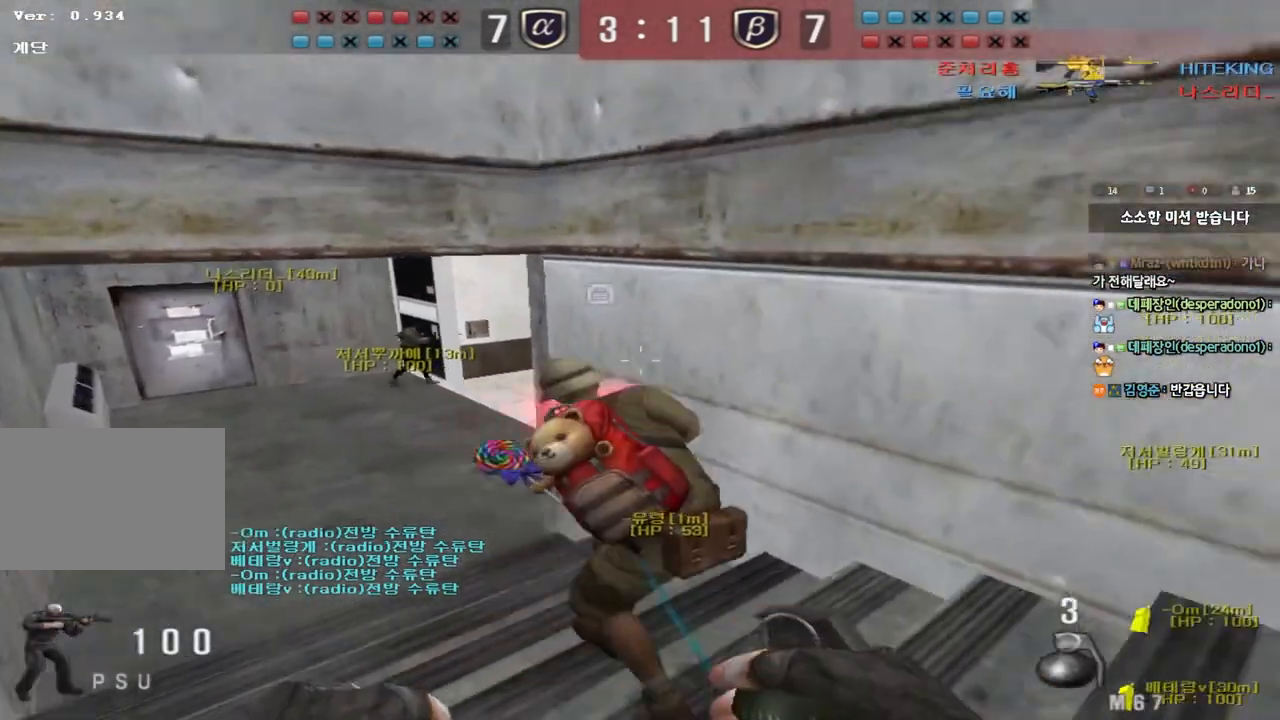
{"keys": [], "events": [[83, "w", "down"], [100, "w", "up"], [167, "w", "down"], [300, "w", "up"]]}
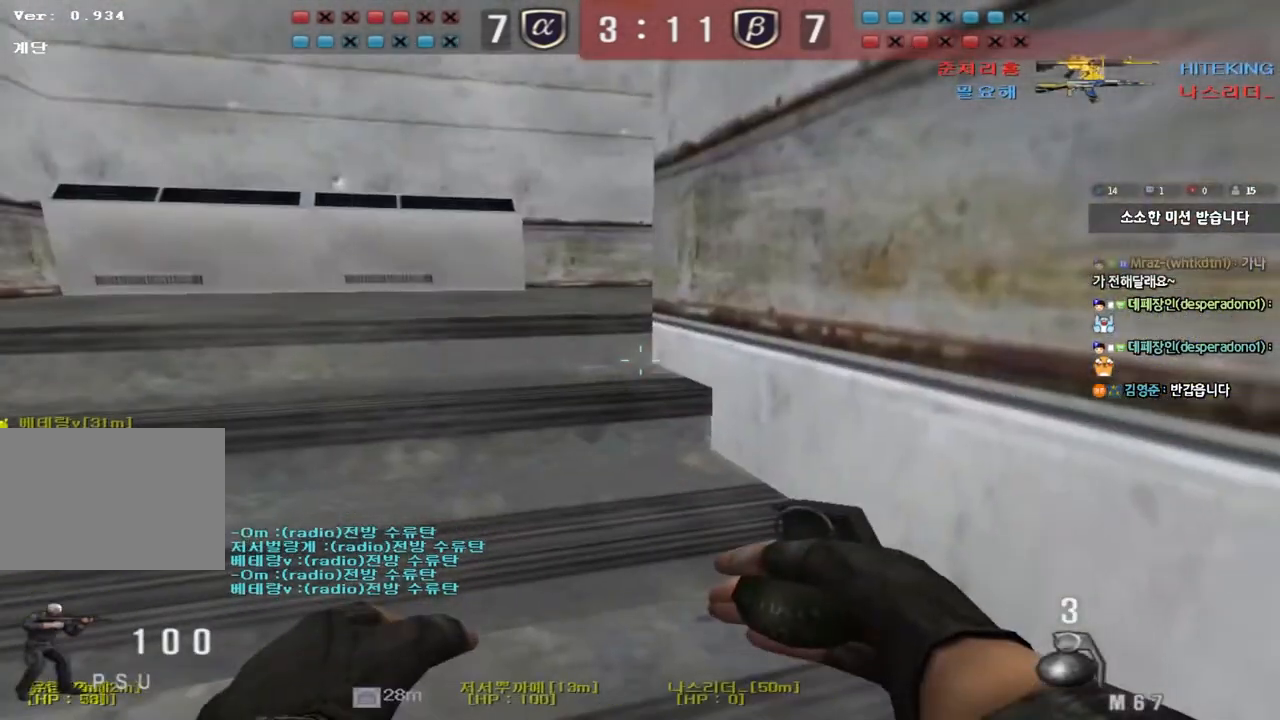
{"keys": [], "events": []}
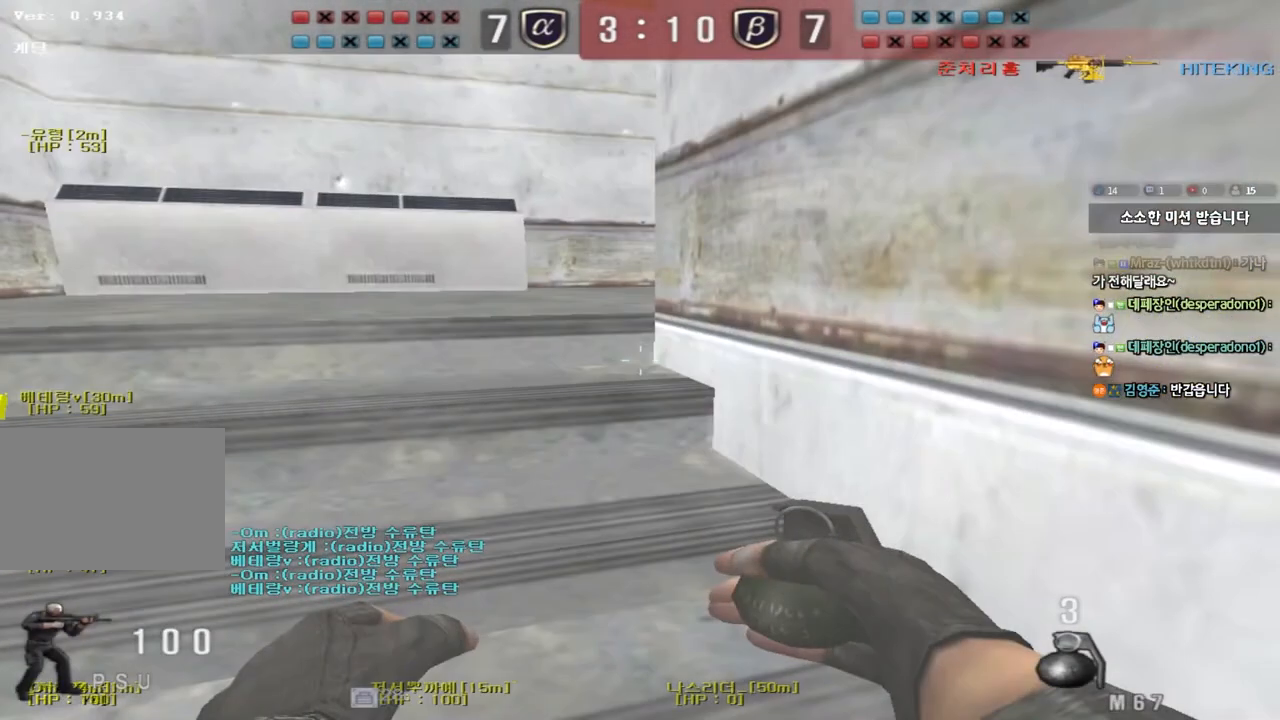
{"keys": ["a", "w"], "events": [[283, "a", "down"], [300, "w", "down"], [367, "shift", "down"], [483, "shift", "up"]]}
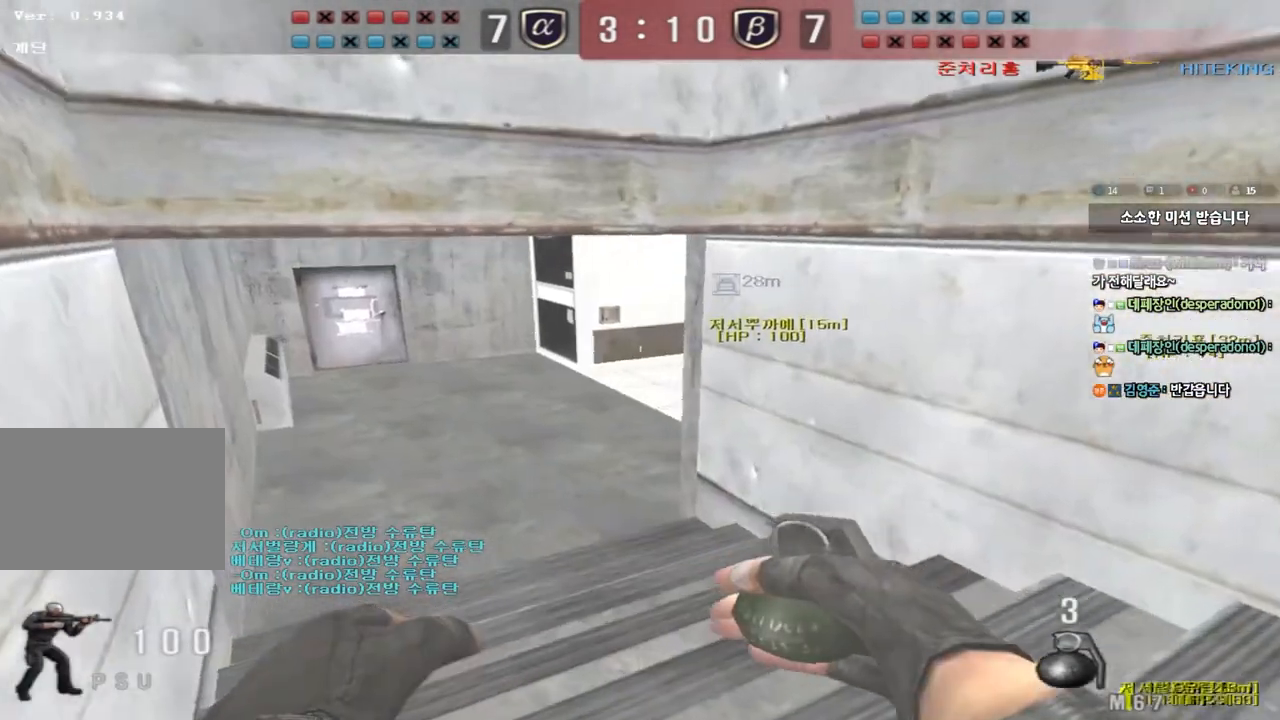
{"keys": ["a", "w"], "events": []}
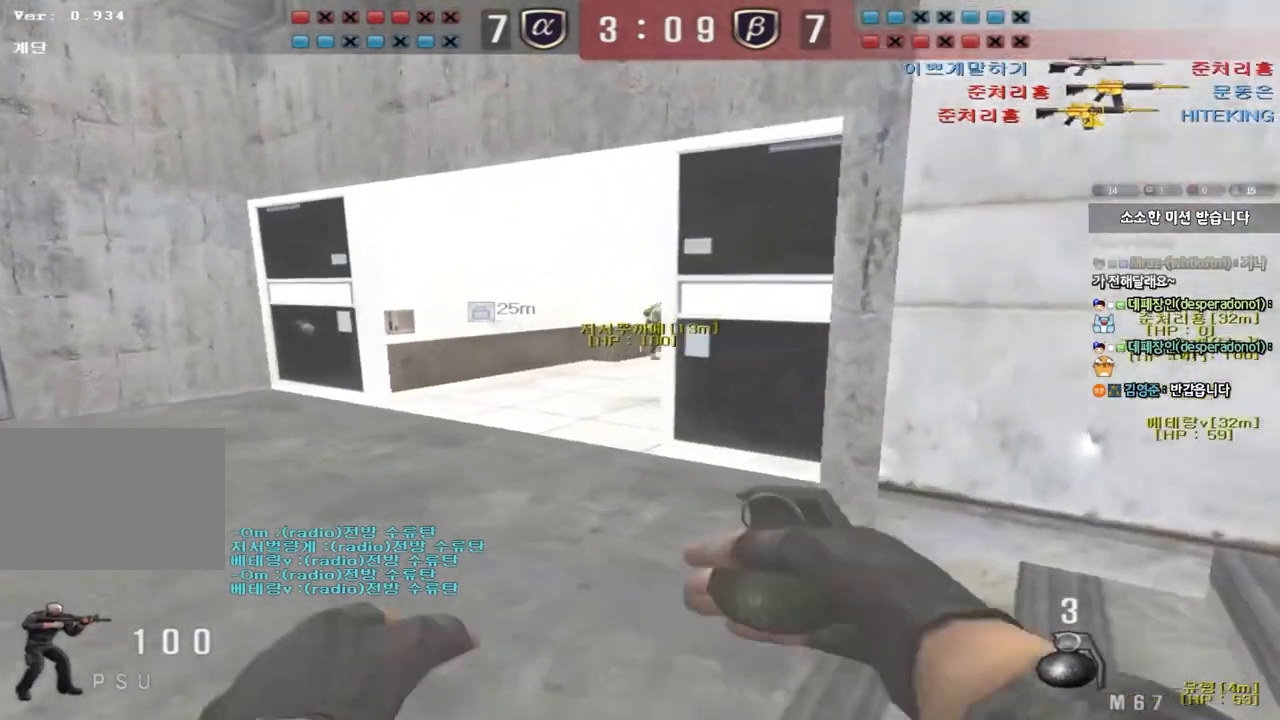
{"keys": ["w"], "events": [[17, "w", "up"], [33, "a", "up"], [117, "w", "down"], [133, "d", "down"], [150, "d", "up"], [183, "a", "down"], [433, "a", "up"]]}
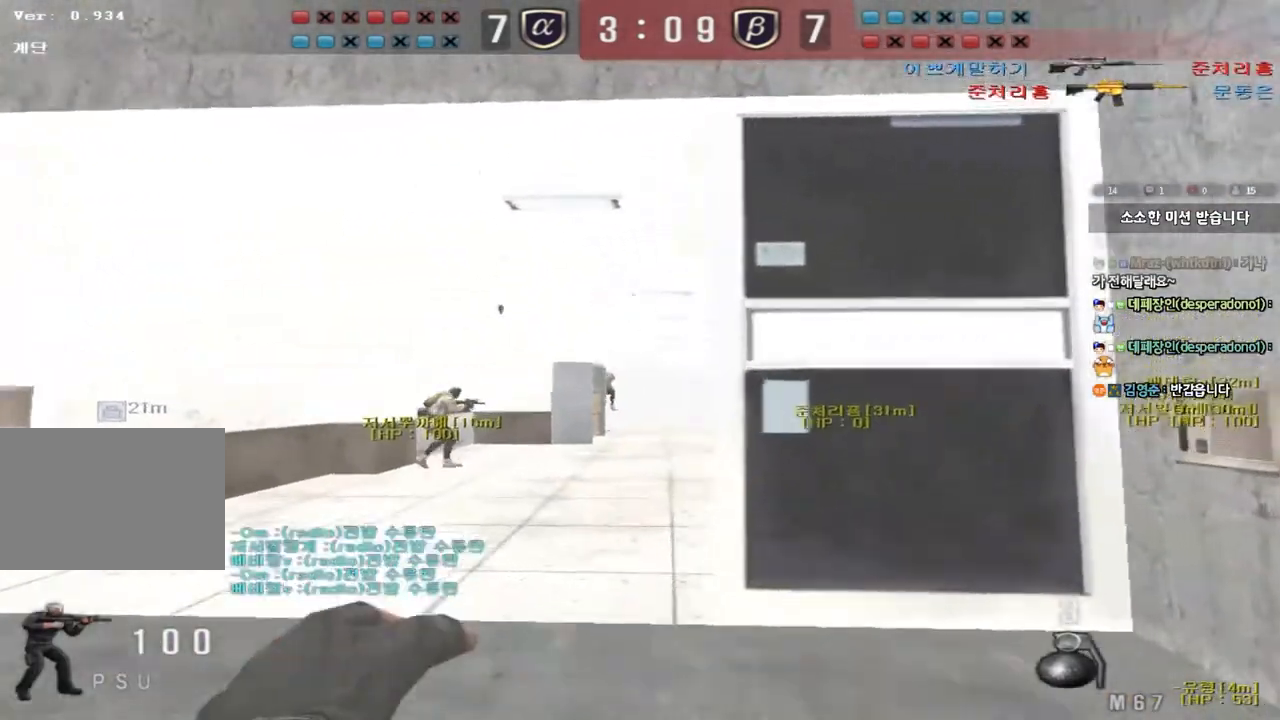
{"keys": ["d", "w"], "events": [[117, "space", "down"], [133, "w", "up"], [217, "d", "down"], [217, "w", "down"], [233, "space", "up"]]}
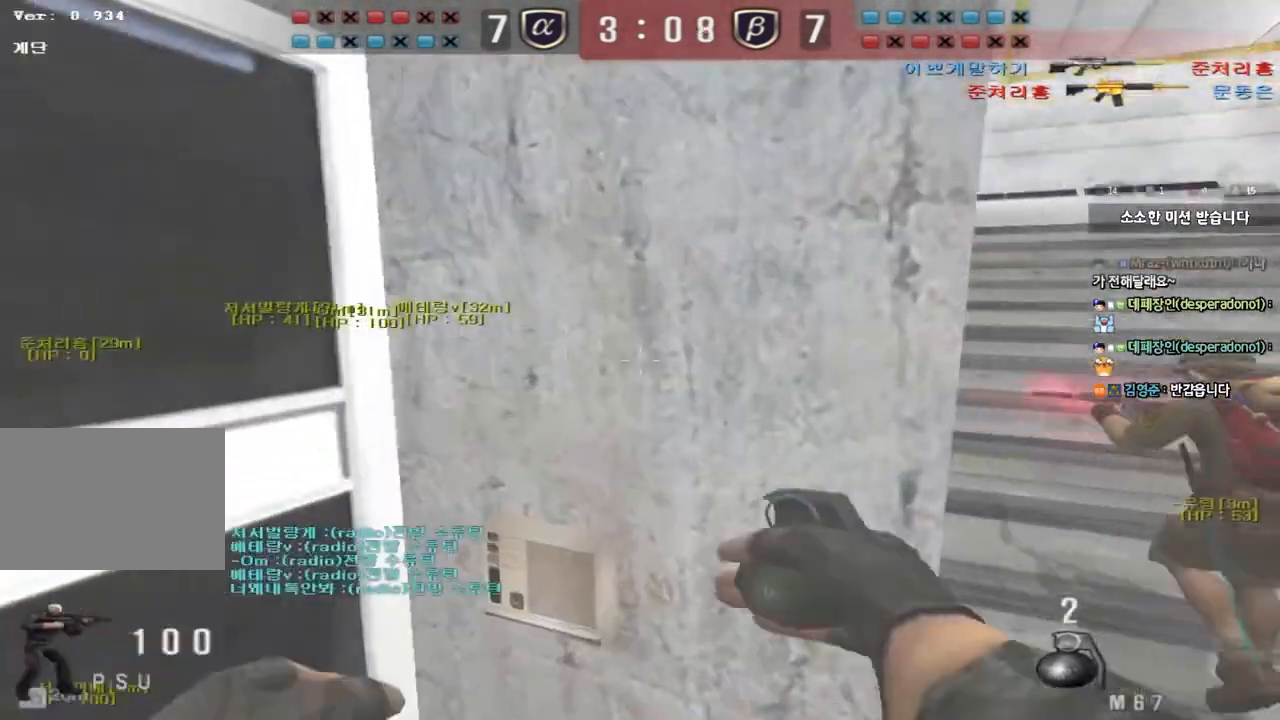
{"keys": ["a", "w"], "events": [[283, "d", "up"], [467, "a", "down"]]}
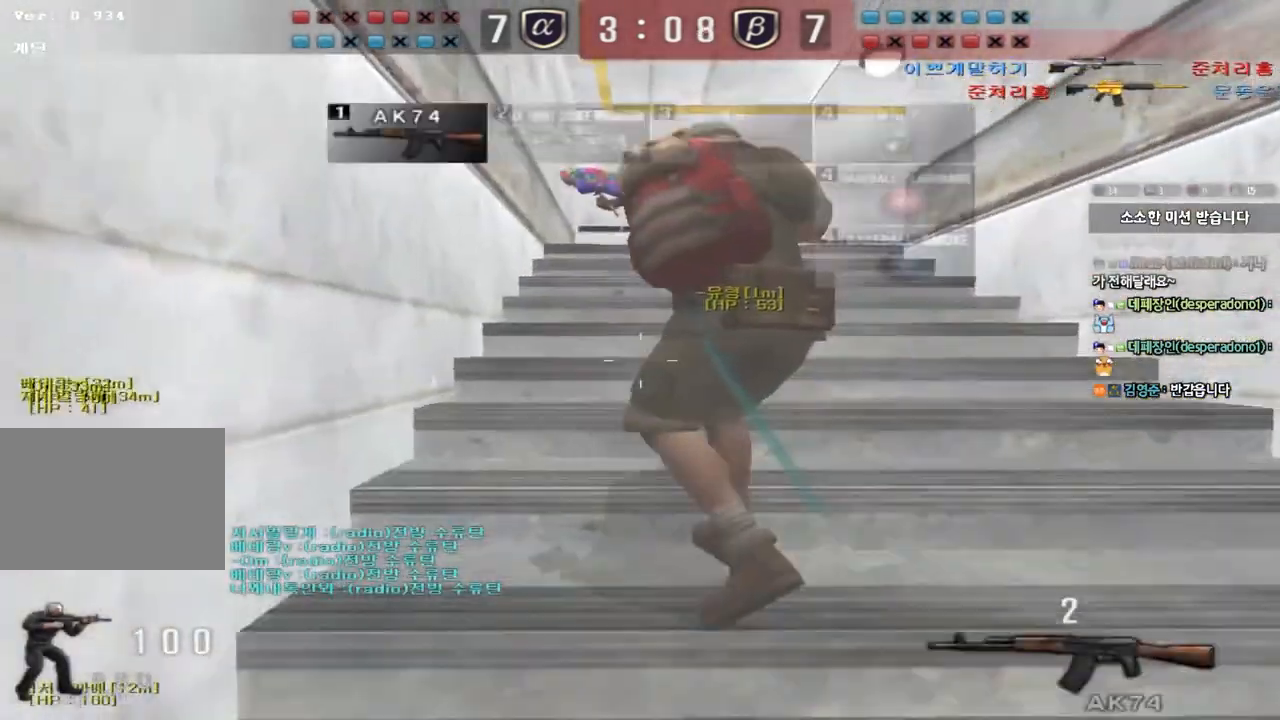
{"keys": [], "events": [[133, "a", "up"], [367, "w", "up"]]}
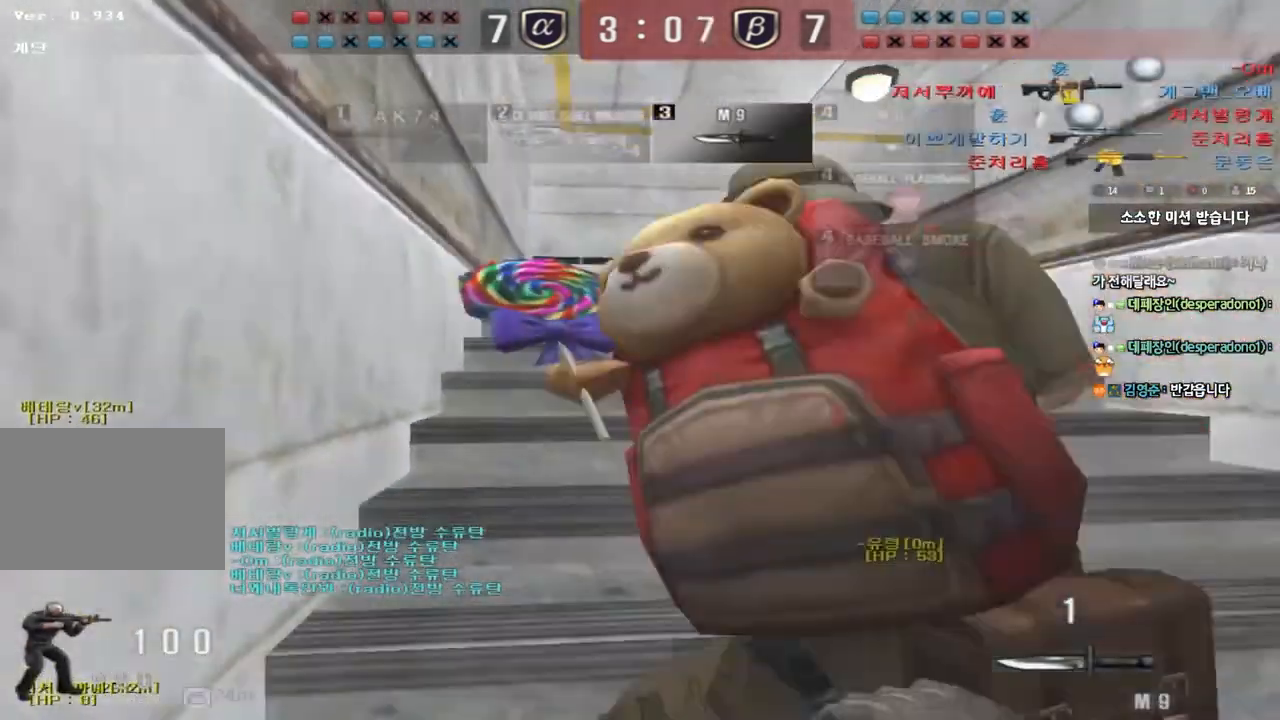
{"keys": [], "events": []}
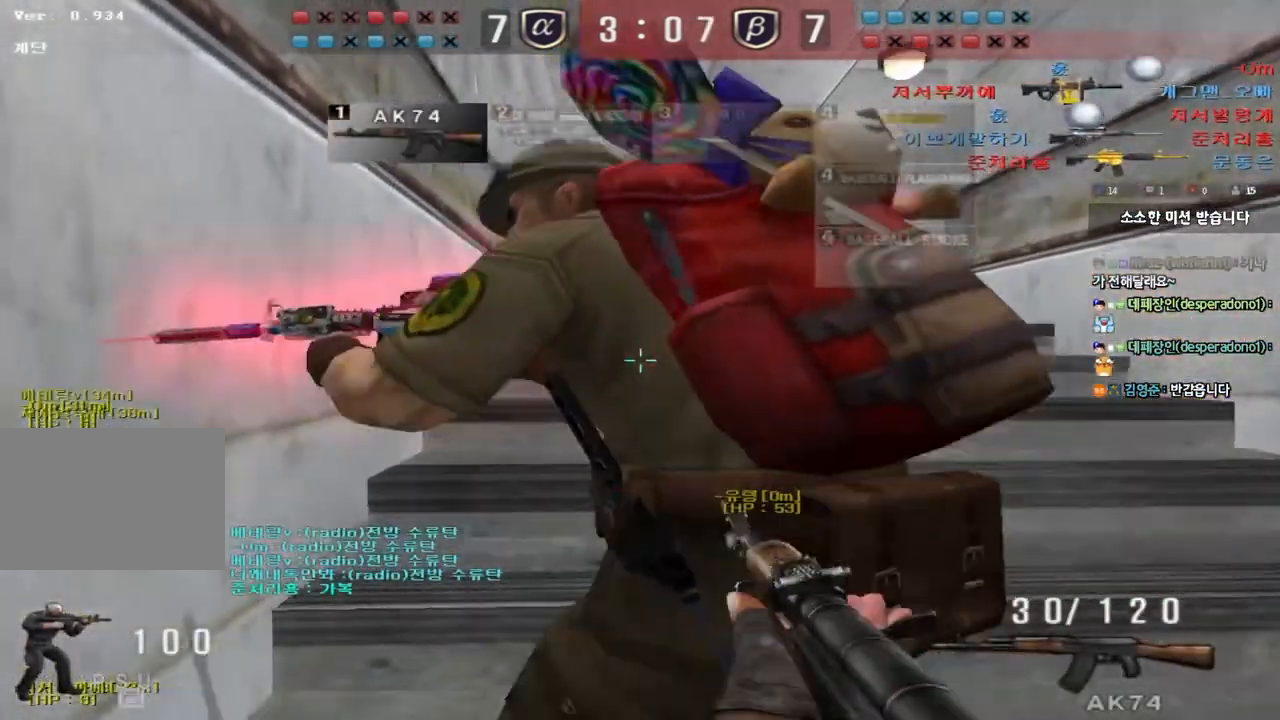
{"keys": ["a", "w"], "events": [[50, "a", "down"], [50, "shift", "down"], [67, "w", "down"], [183, "shift", "up"], [283, "shift", "down"], [383, "shift", "up"]]}
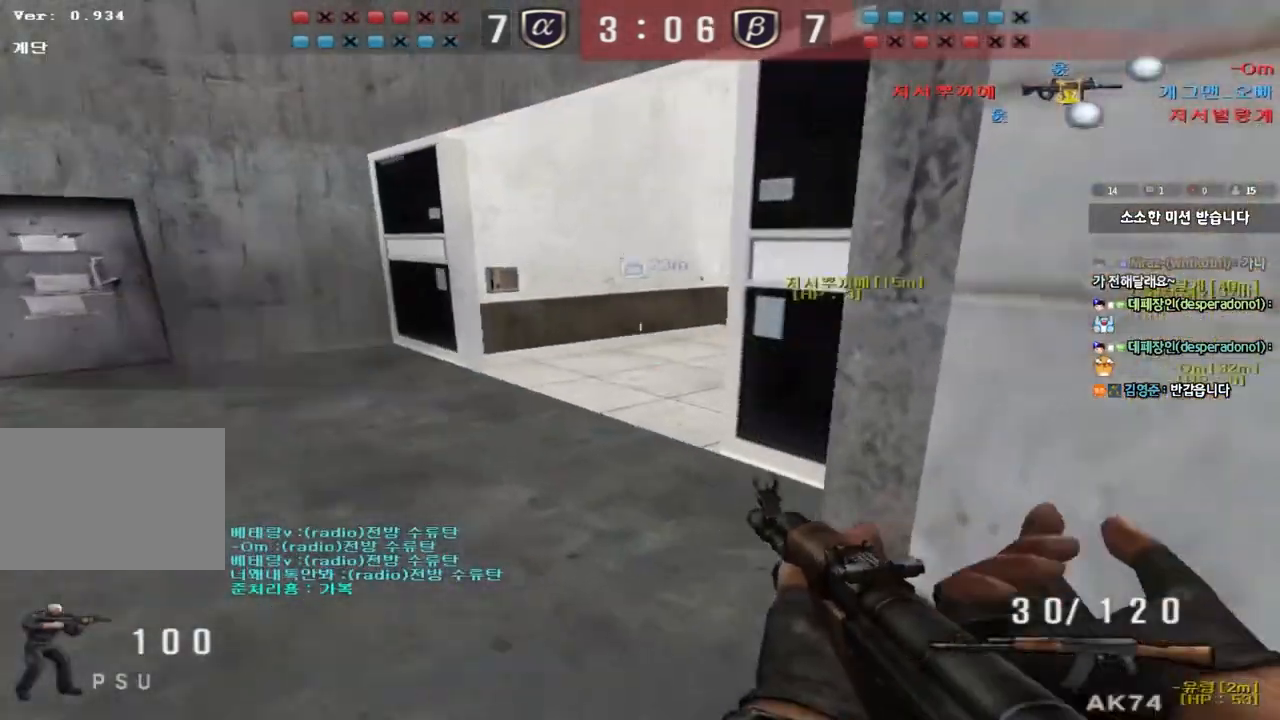
{"keys": [], "events": [[83, "shift", "down"], [100, "w", "up"], [117, "a", "up"], [133, "space", "down"], [233, "space", "up"], [333, "shift", "up"]]}
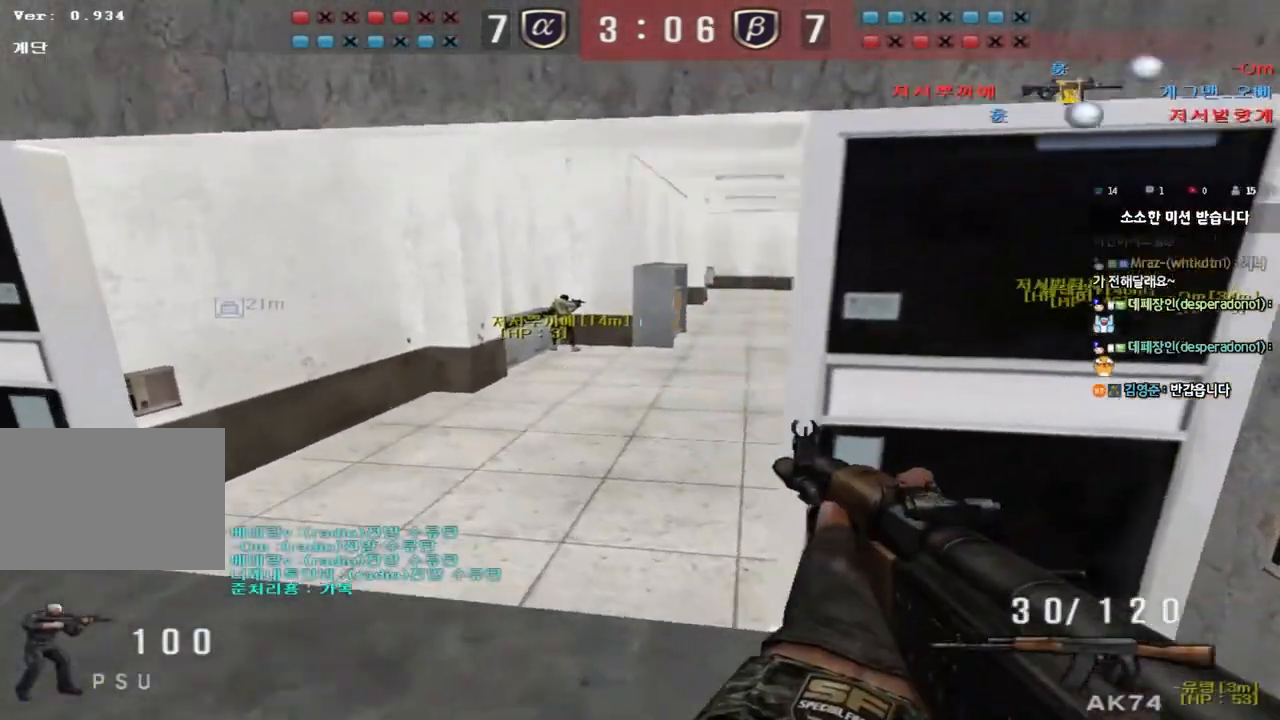
{"keys": ["shift", "space"]}
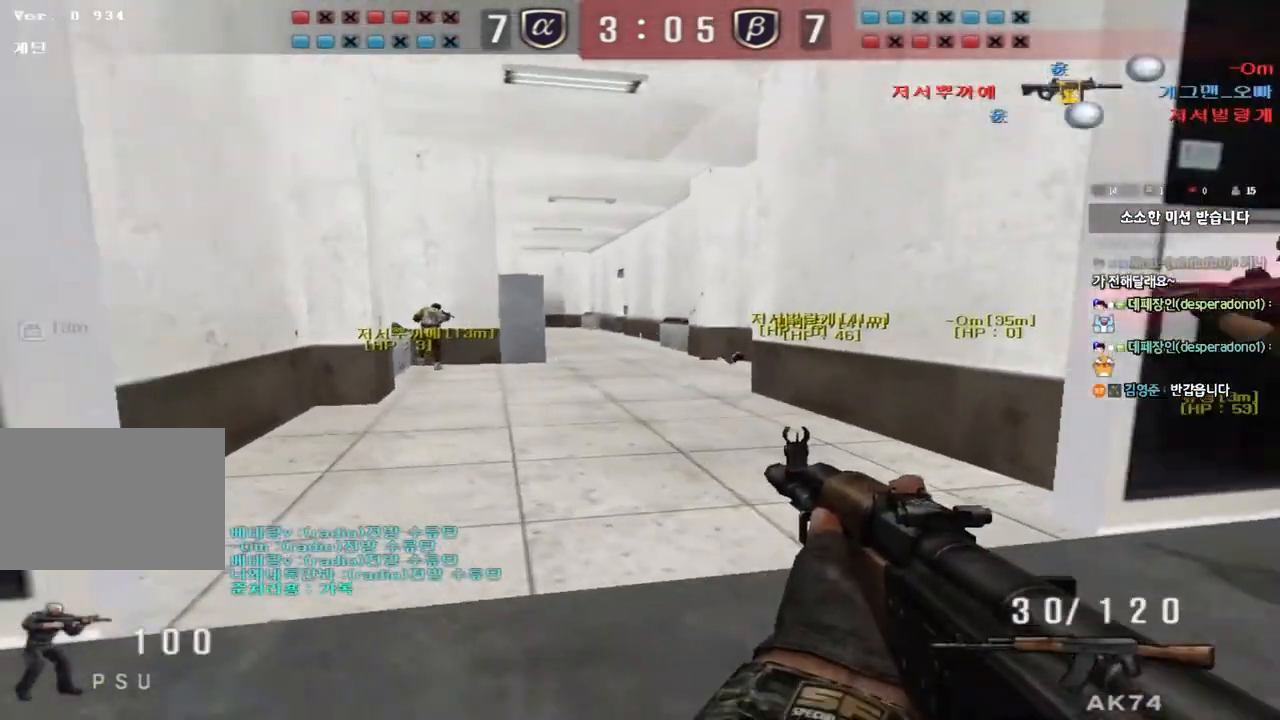
{"keys": ["d", "s"]}
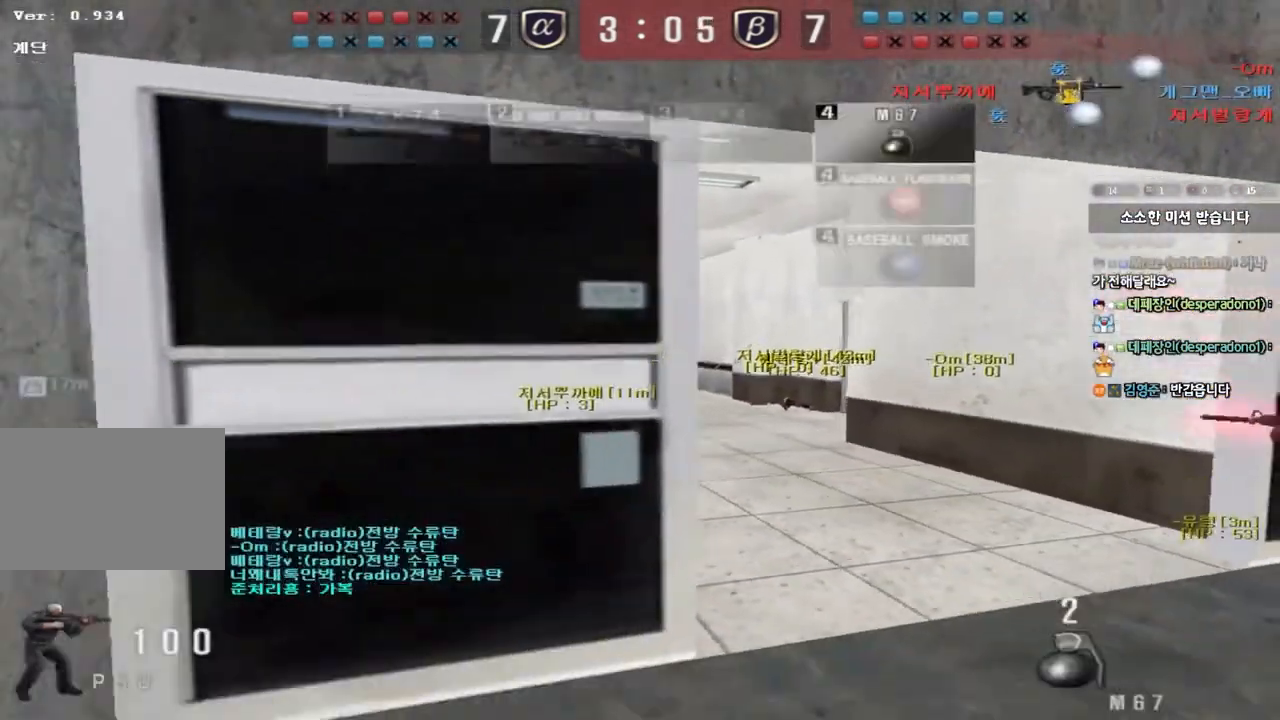
{"keys": ["w"], "events": [[67, "s", "up"], [183, "w", "down"], [217, "d", "up"], [283, "a", "down"], [400, "a", "up"]]}
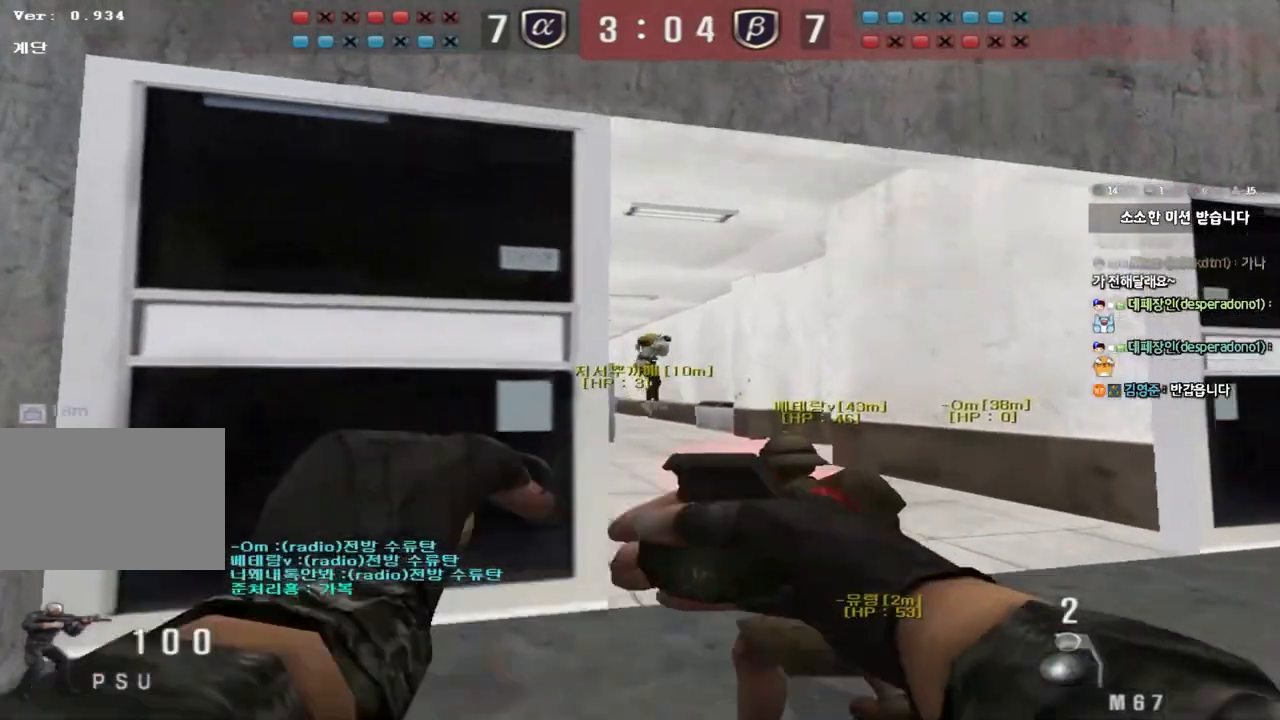
{"keys": ["s"], "events": [[283, "space", "down"], [300, "w", "up"], [383, "space", "up"], [400, "s", "down"]]}